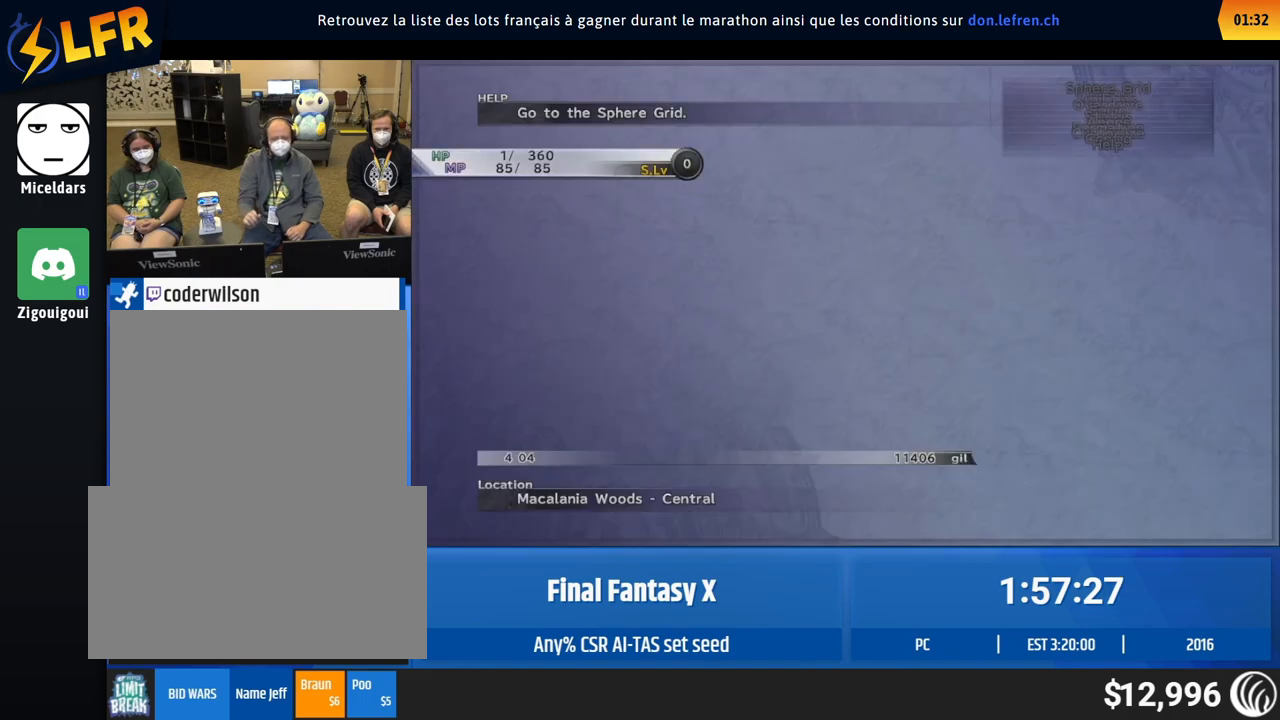
Gameplay with a controller (Xbox layout); each line is a JSON object with the inputs held at the frame after it. "events" lists button and stick changes between this image and that frame as [ms after this image, input, new state], when the widget could be followed in between. Not read: L1 L3 R1 R3 right_stick.
{"buttons": [], "left_stick": "center", "events": [[433, "DPAD_DOWN", "down"], [450, "DPAD_DOWN", "up"], [467, "DPAD_DOWN", "down"], [483, "DPAD_DOWN", "up"]]}
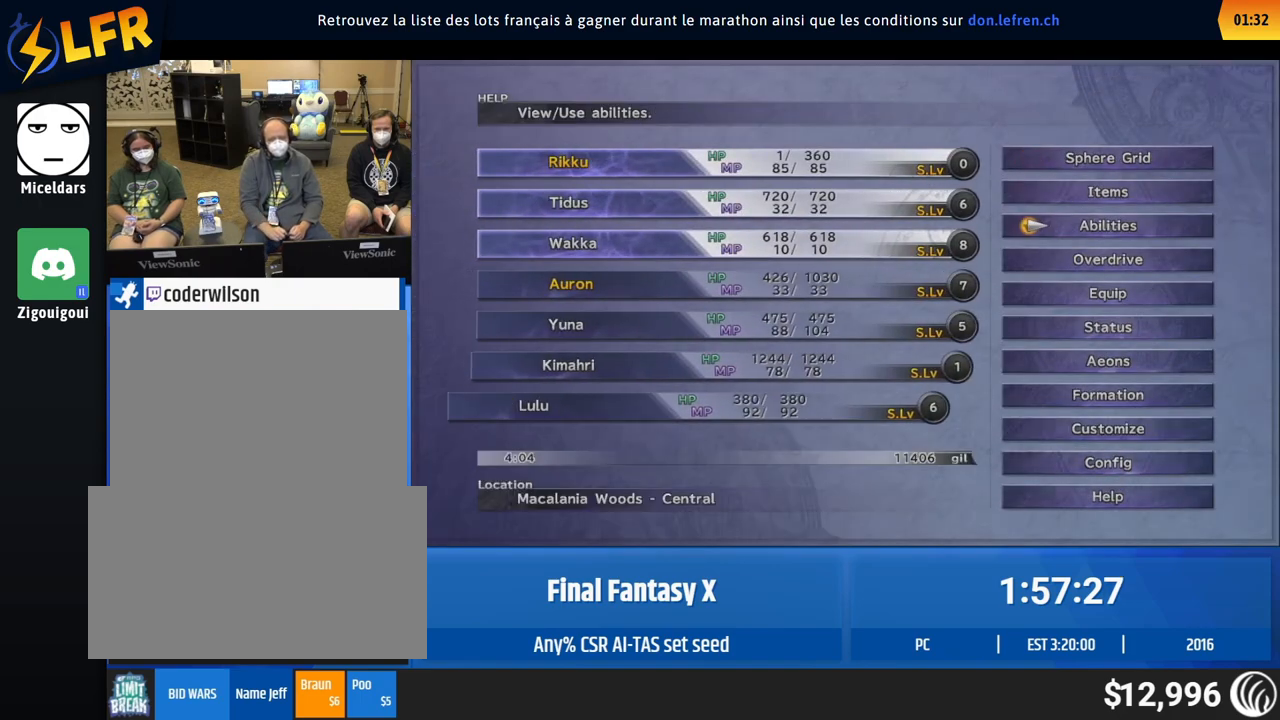
{"buttons": ["DPAD_DOWN"], "left_stick": "center", "events": [[33, "DPAD_UP", "down"], [50, "DPAD_UP", "up"], [67, "DPAD_UP", "down"], [83, "DPAD_UP", "up"], [100, "DPAD_UP", "down"], [117, "DPAD_UP", "up"], [500, "DPAD_DOWN", "down"]]}
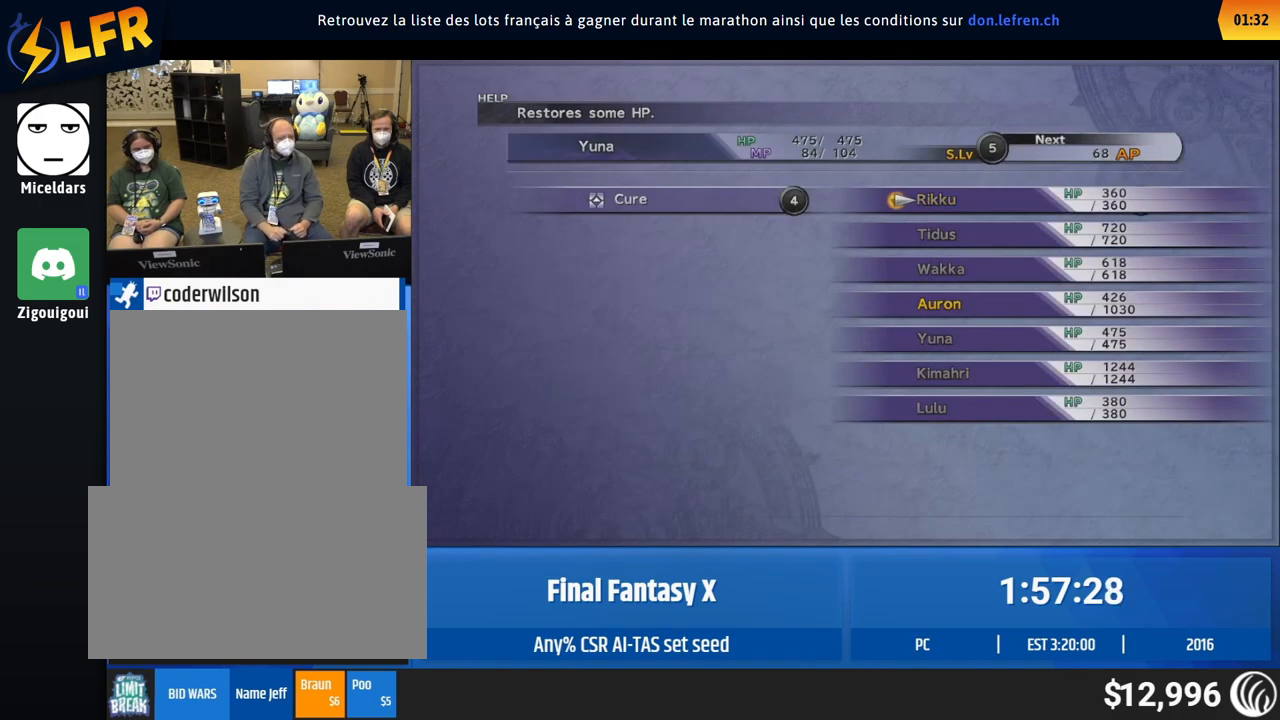
{"buttons": [], "left_stick": "center", "events": [[17, "DPAD_DOWN", "up"], [33, "DPAD_DOWN", "down"], [50, "DPAD_DOWN", "up"], [67, "DPAD_DOWN", "down"], [83, "DPAD_DOWN", "up"], [100, "DPAD_DOWN", "down"], [117, "DPAD_DOWN", "up"]]}
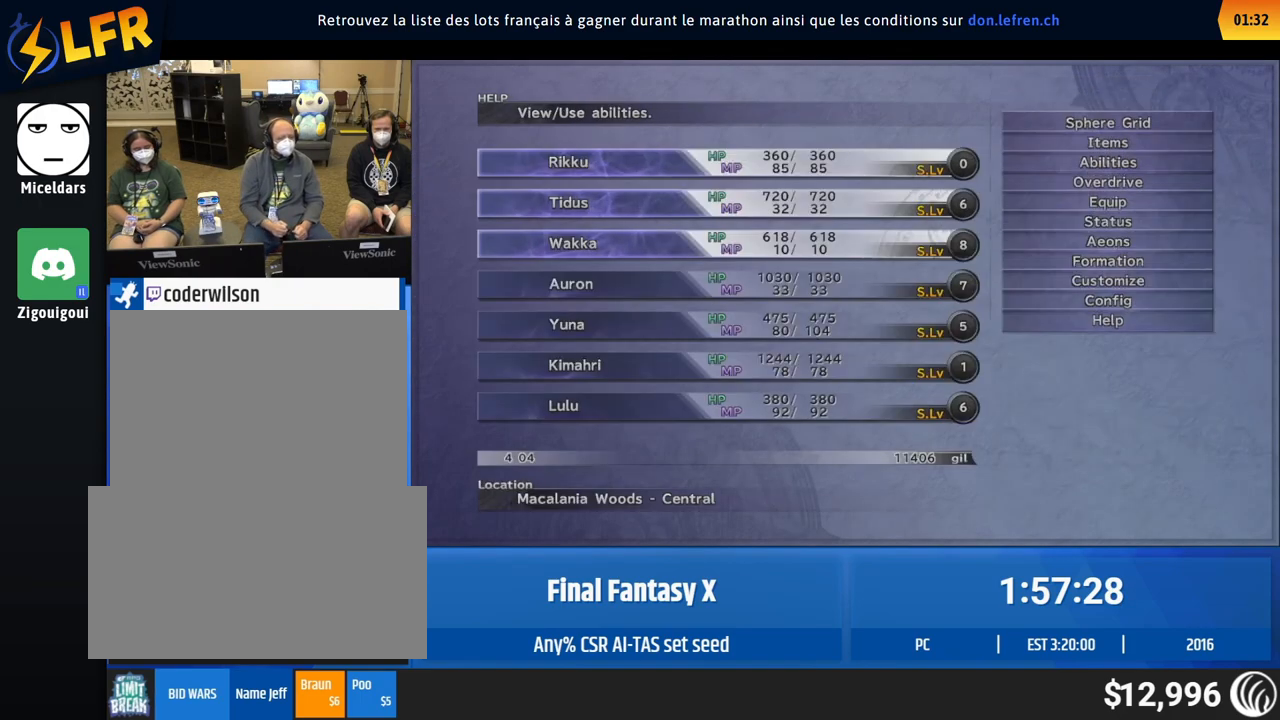
{"buttons": [], "left_stick": "center", "events": []}
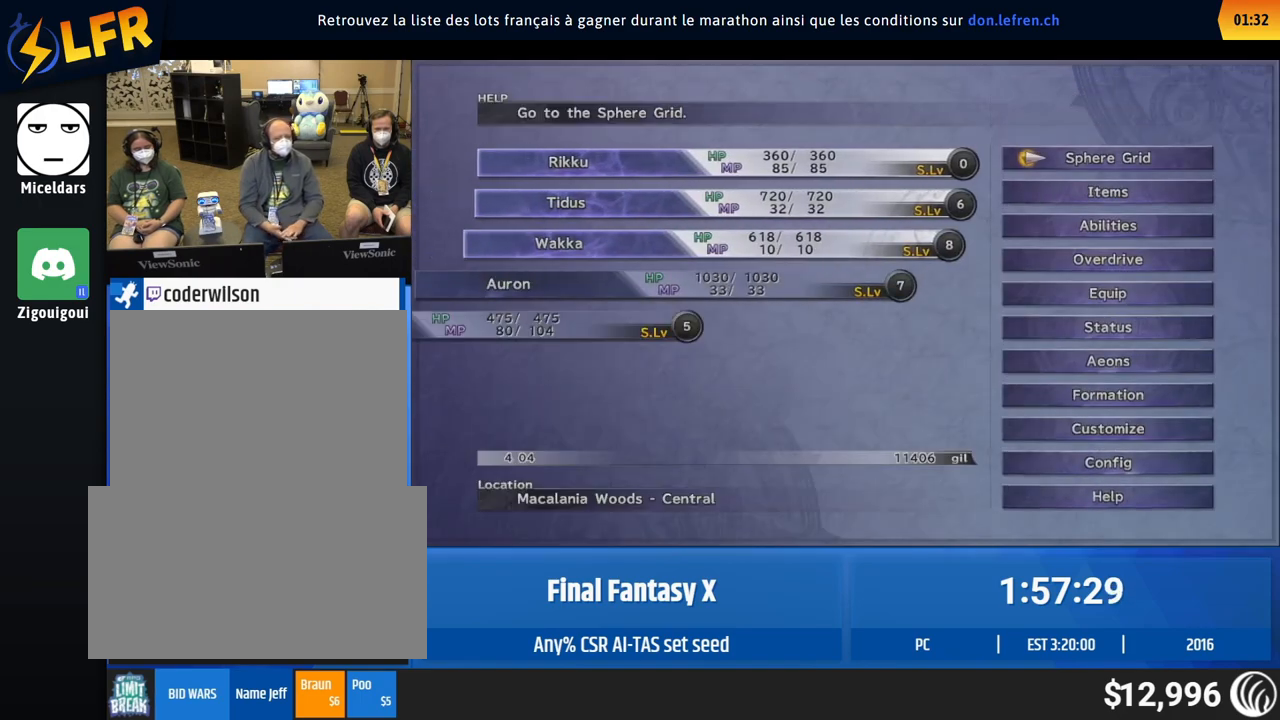
{"buttons": [], "left_stick": "center", "events": [[150, "DPAD_UP", "down"], [167, "DPAD_UP", "up"], [183, "DPAD_UP", "down"], [200, "DPAD_UP", "up"], [217, "DPAD_UP", "down"], [233, "DPAD_UP", "up"], [250, "DPAD_UP", "down"], [267, "DPAD_UP", "up"], [450, "DPAD_DOWN", "down"], [467, "DPAD_DOWN", "up"], [483, "DPAD_DOWN", "down"], [500, "DPAD_DOWN", "up"]]}
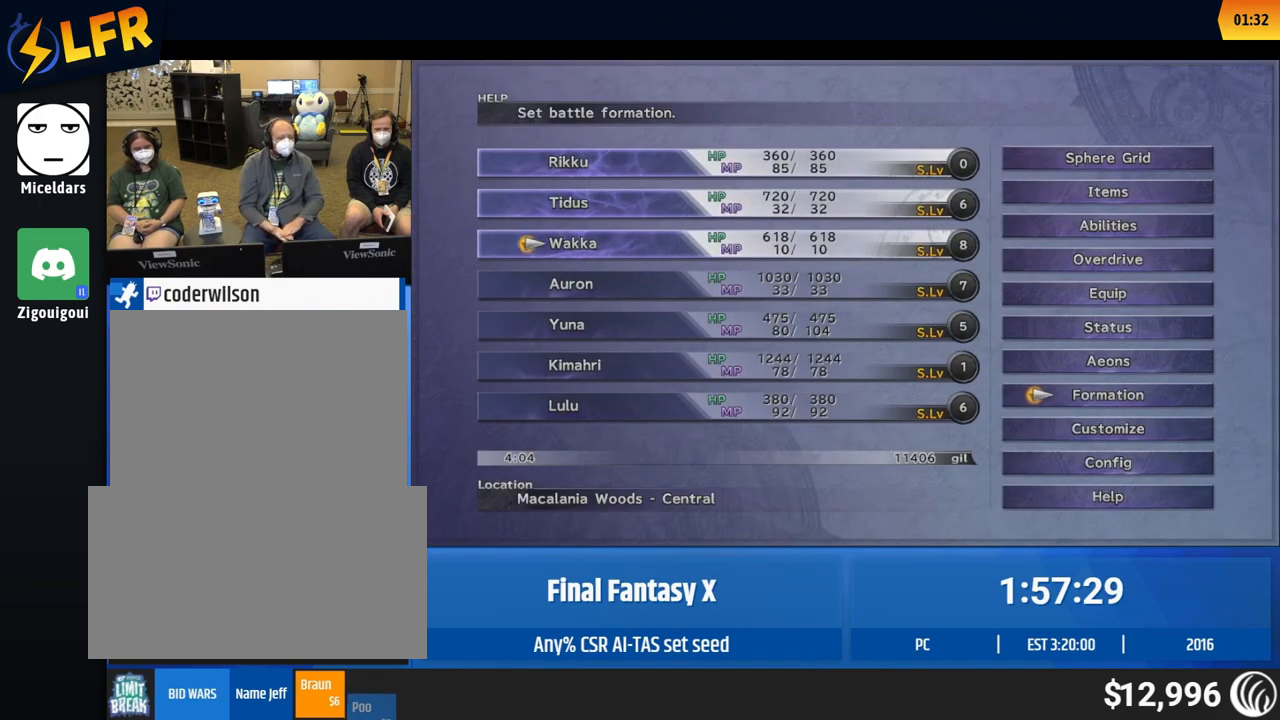
{"buttons": [], "left_stick": "down-left", "events": [[17, "DPAD_DOWN", "down"], [33, "DPAD_DOWN", "up"], [433, "left_stick", "down-left"]]}
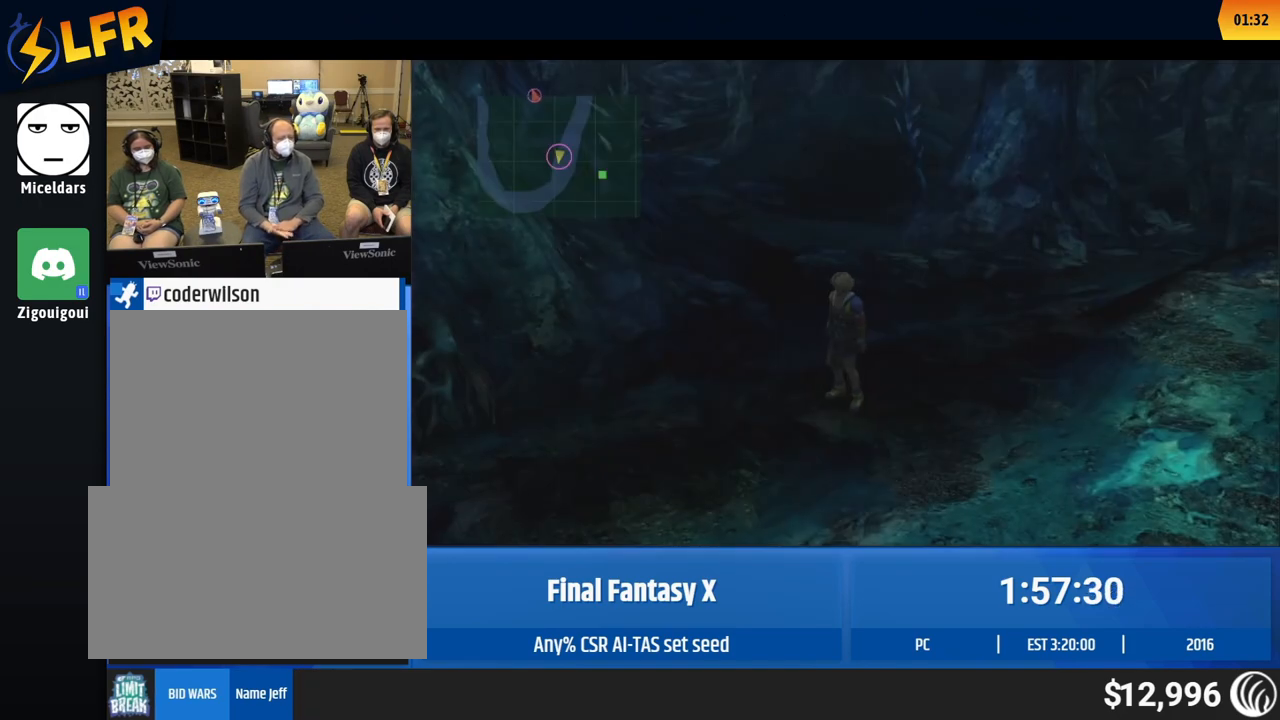
{"buttons": [], "left_stick": "down-left", "events": []}
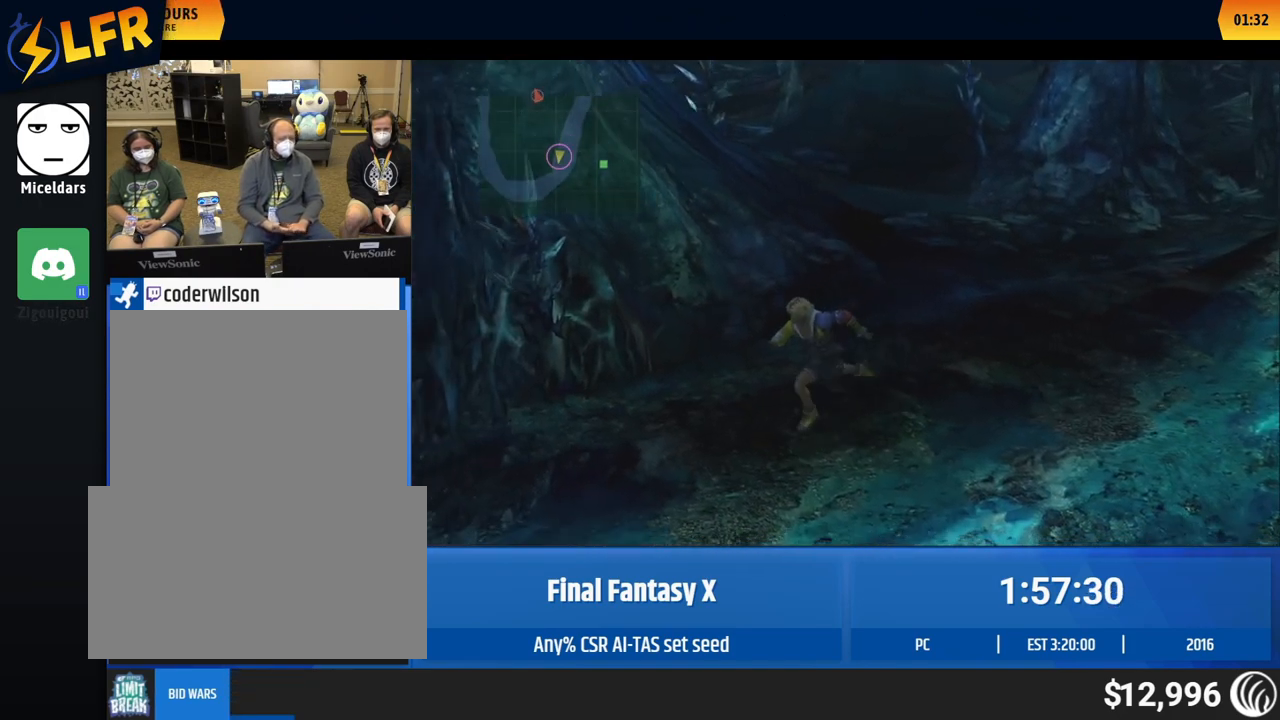
{"buttons": [], "left_stick": "down-left", "events": []}
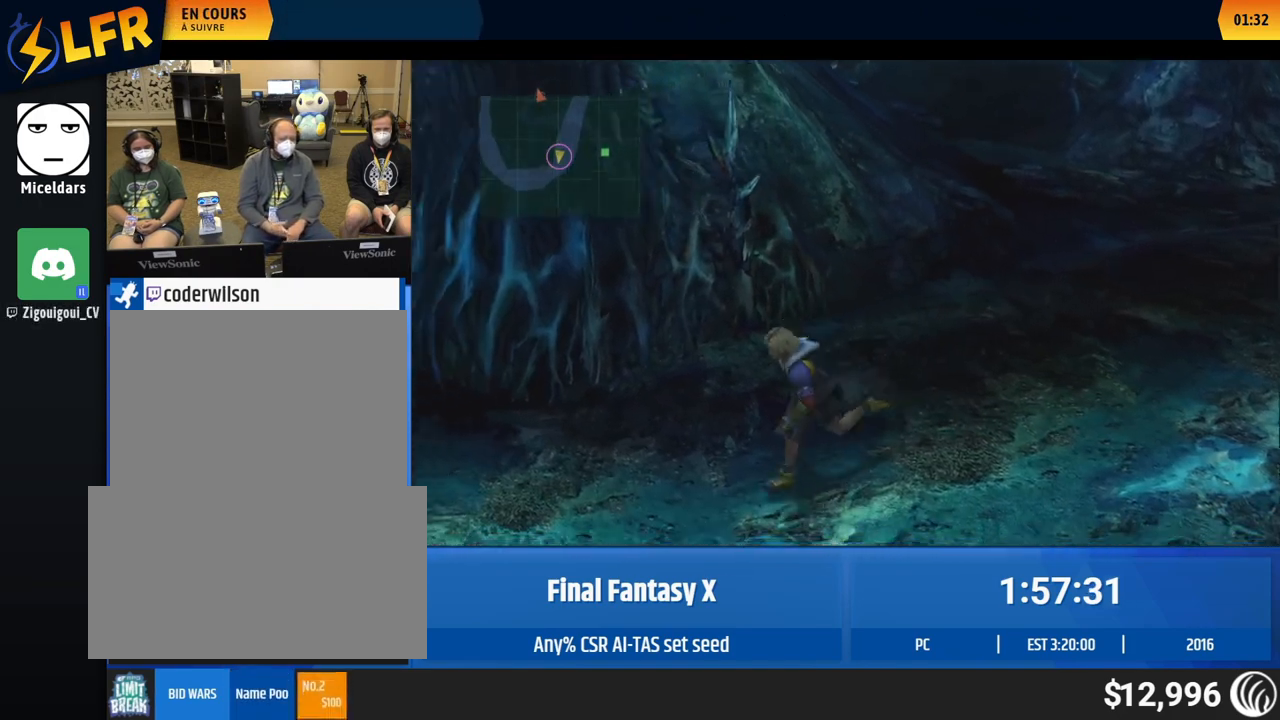
{"buttons": [], "left_stick": "up-left", "events": [[300, "left_stick", "left"], [400, "left_stick", "up-left"]]}
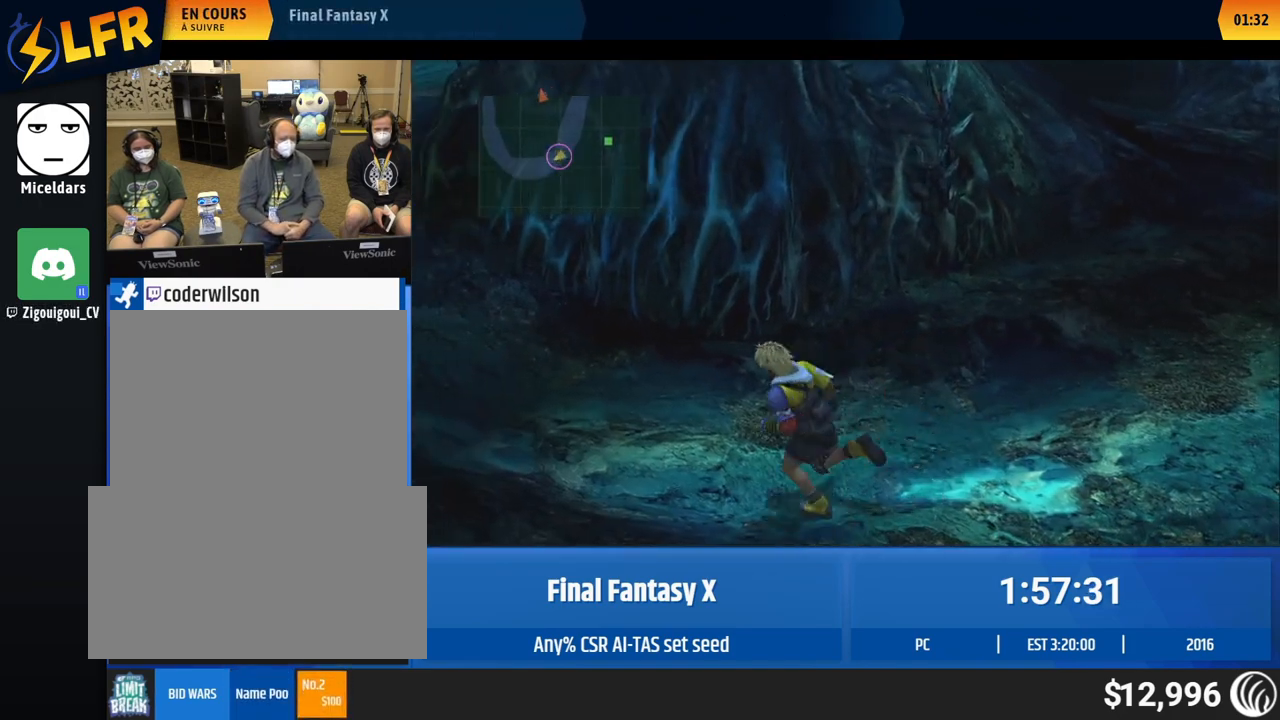
{"buttons": [], "left_stick": "up-left", "events": []}
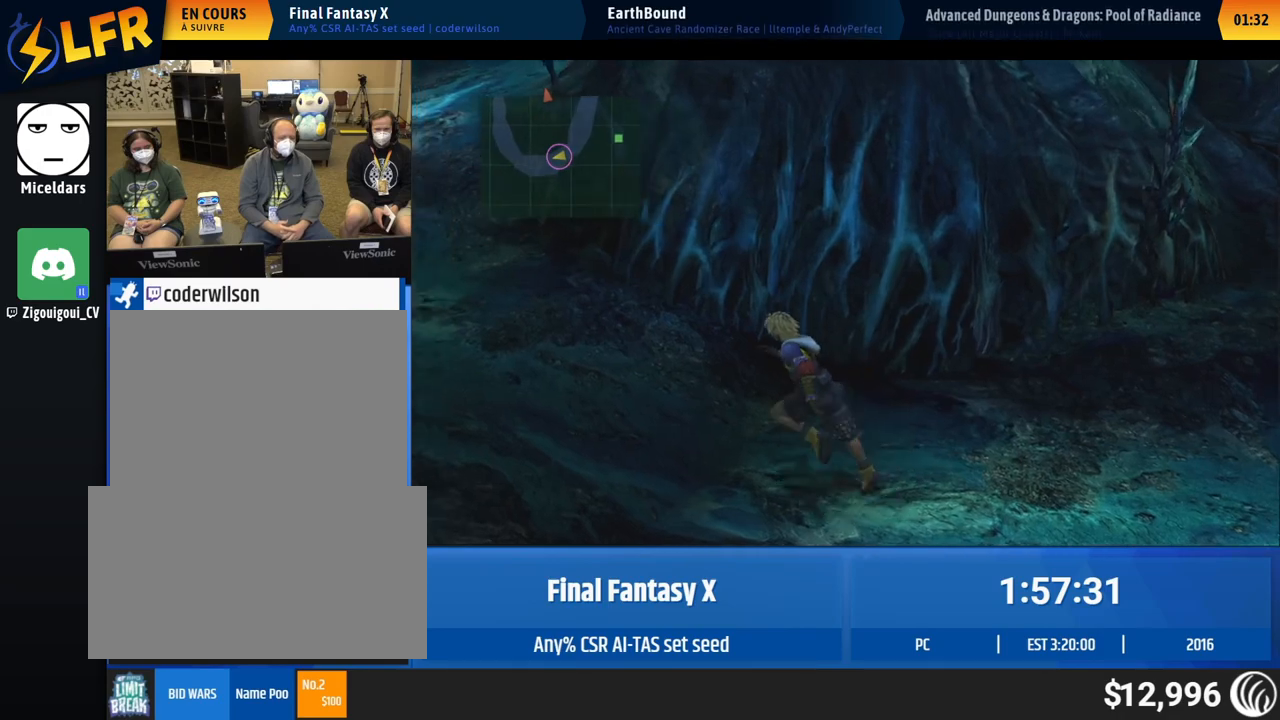
{"buttons": [], "left_stick": "up-left", "events": []}
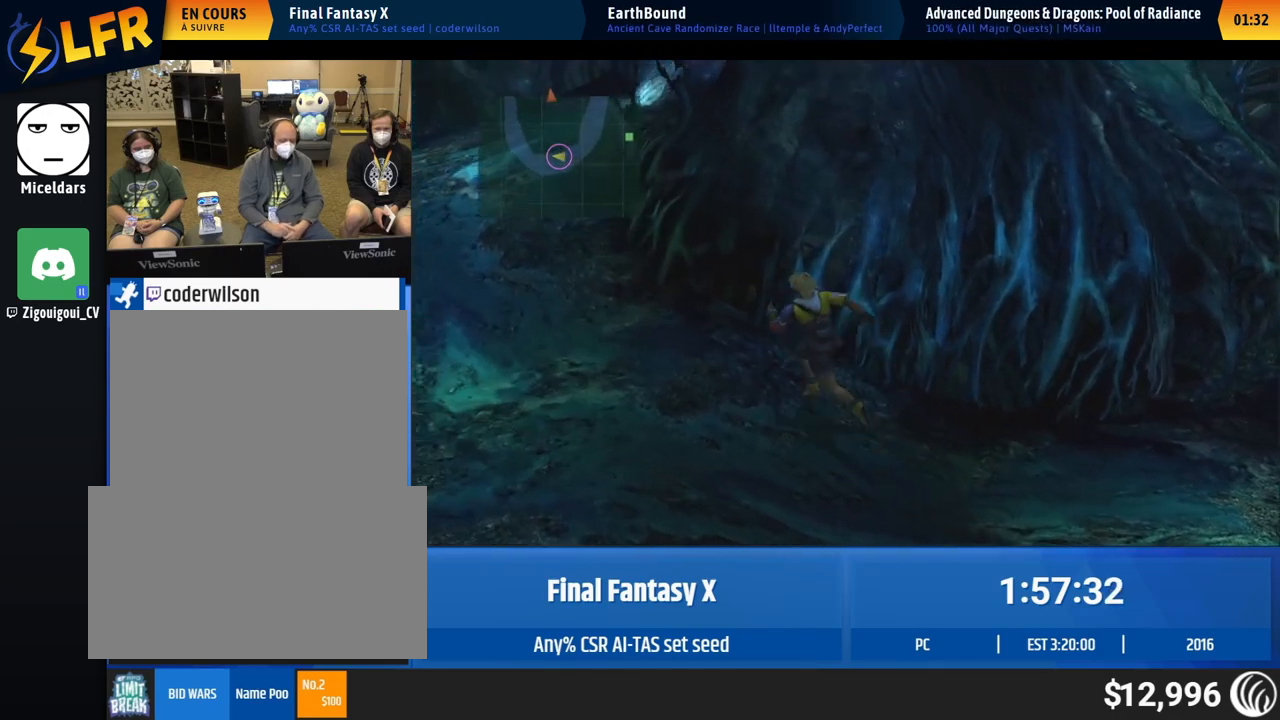
{"buttons": [], "left_stick": "up-left", "events": []}
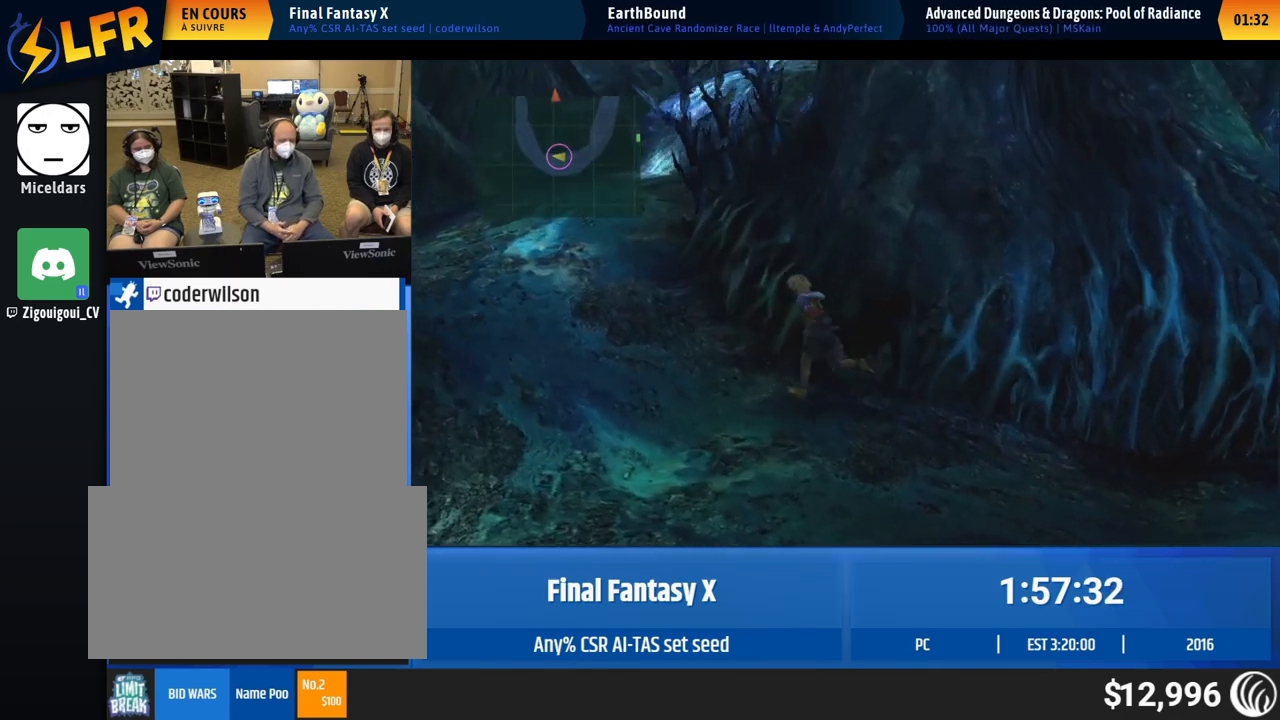
{"buttons": [], "left_stick": "up-left", "events": []}
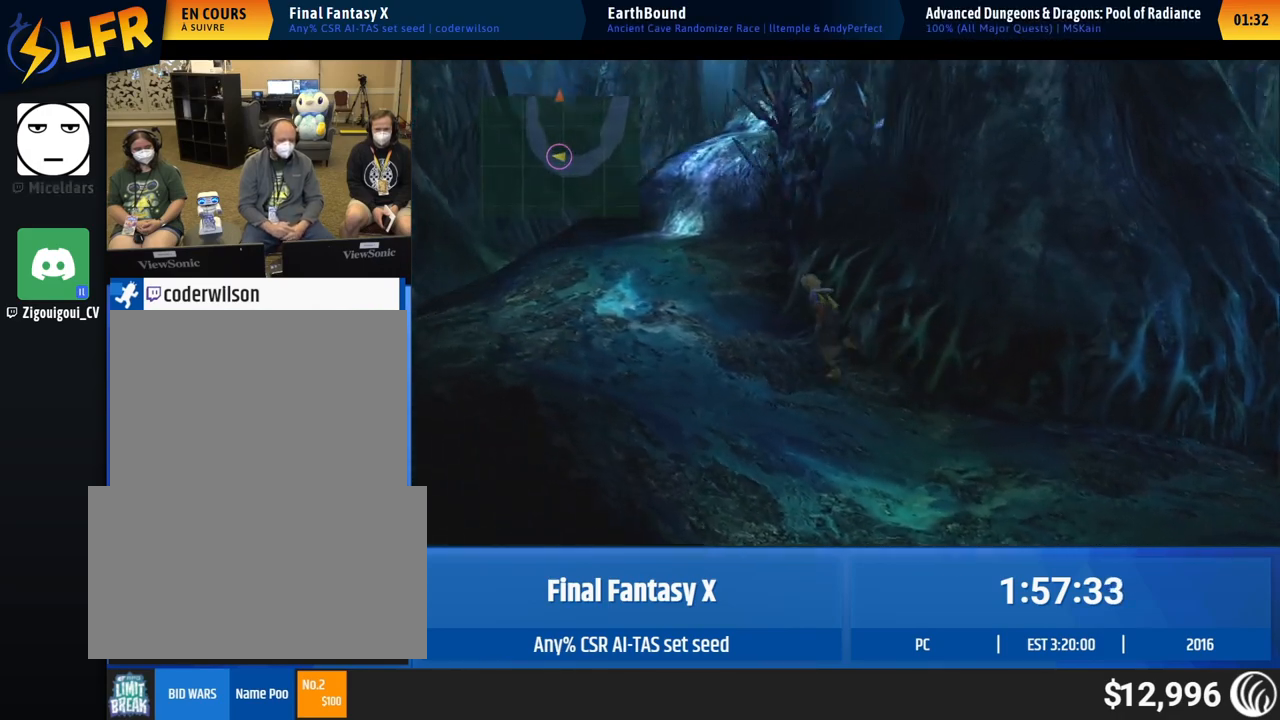
{"buttons": [], "left_stick": "up", "events": [[350, "left_stick", "up"]]}
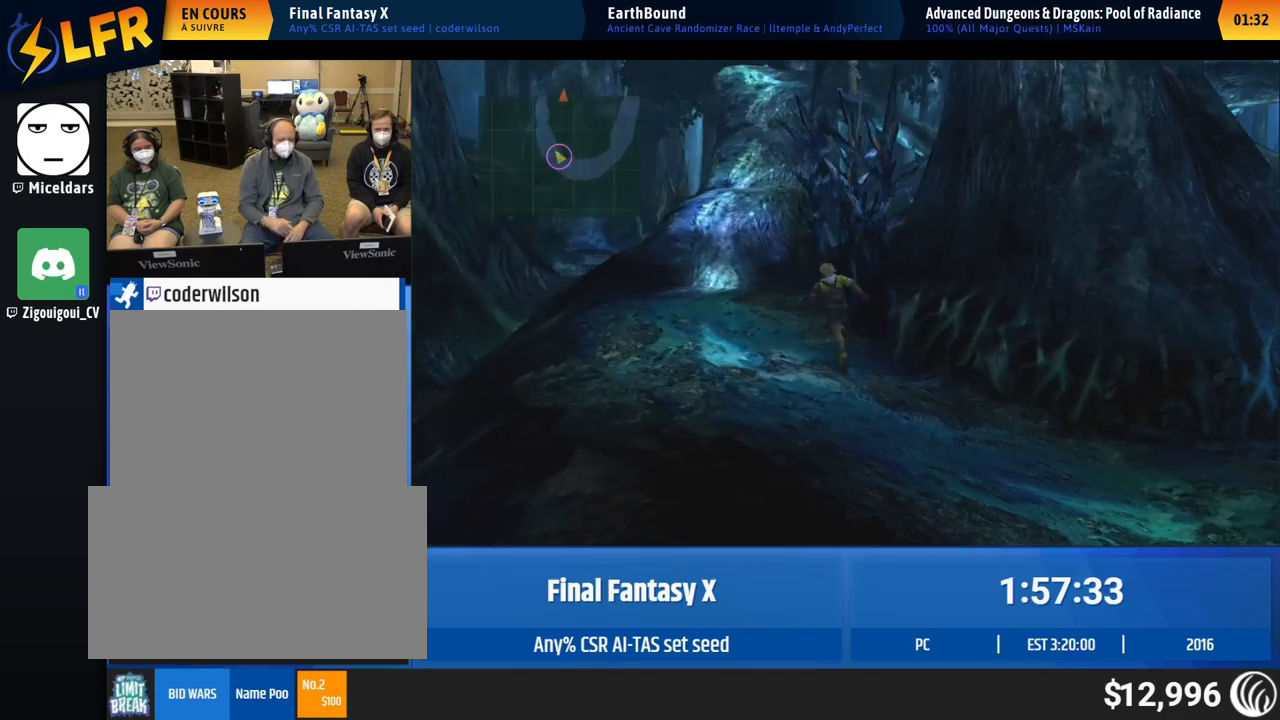
{"buttons": [], "left_stick": "up", "events": []}
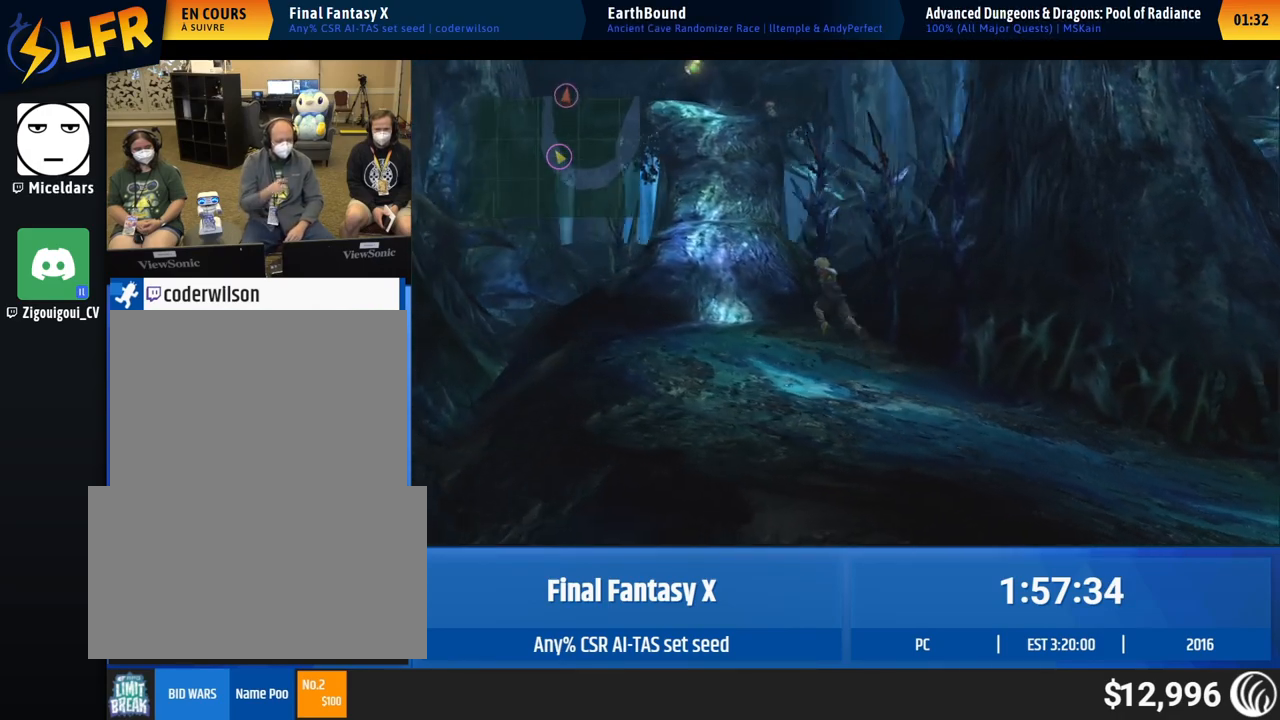
{"buttons": [], "left_stick": "up", "events": []}
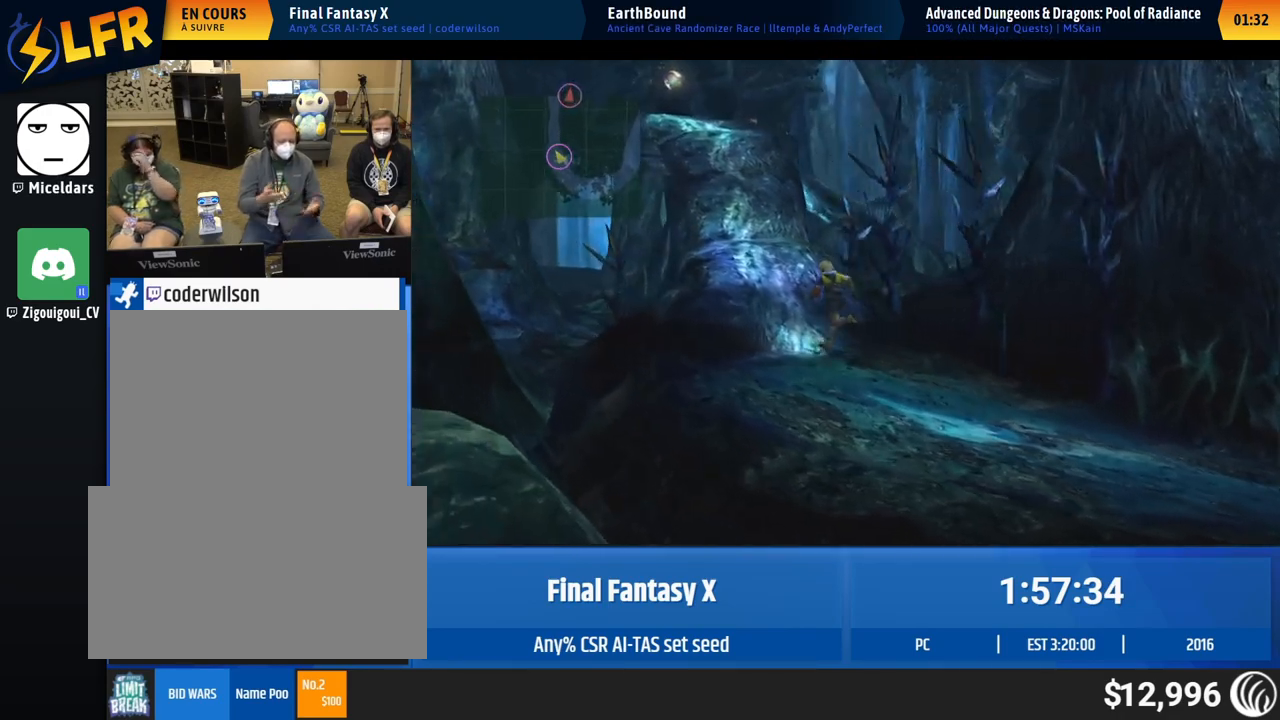
{"buttons": [], "left_stick": "up", "events": []}
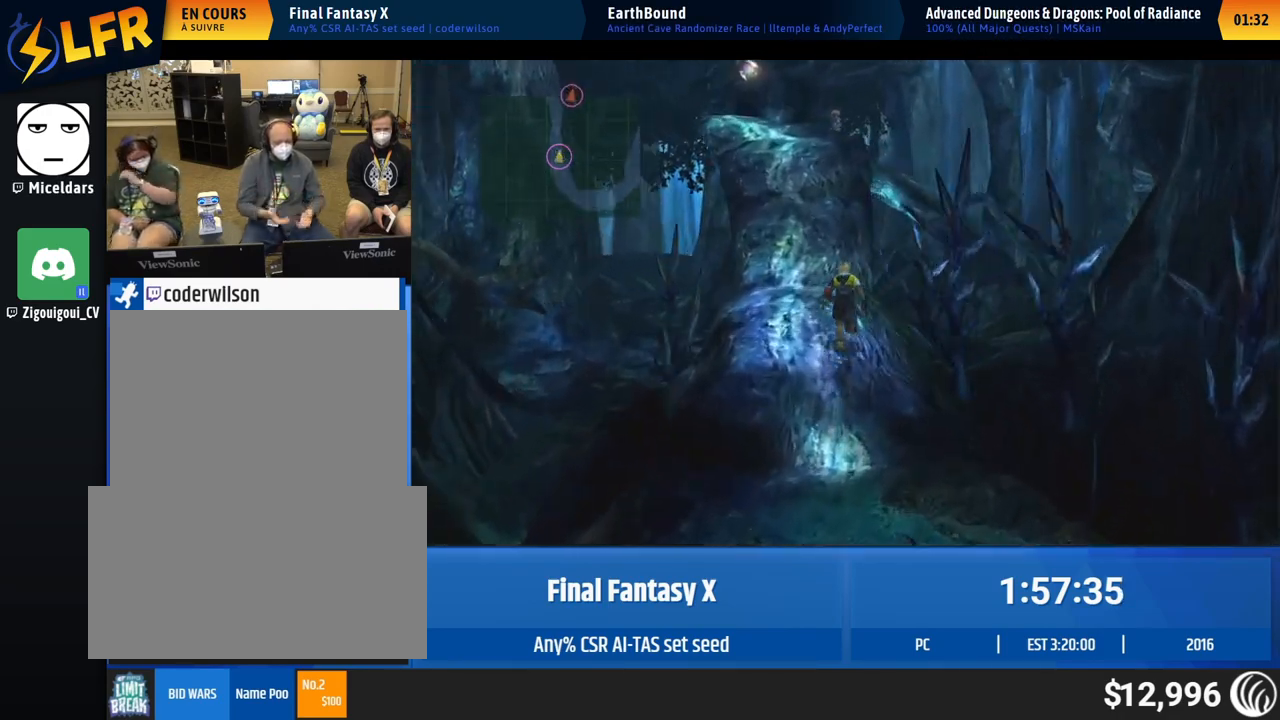
{"buttons": [], "left_stick": "up", "events": []}
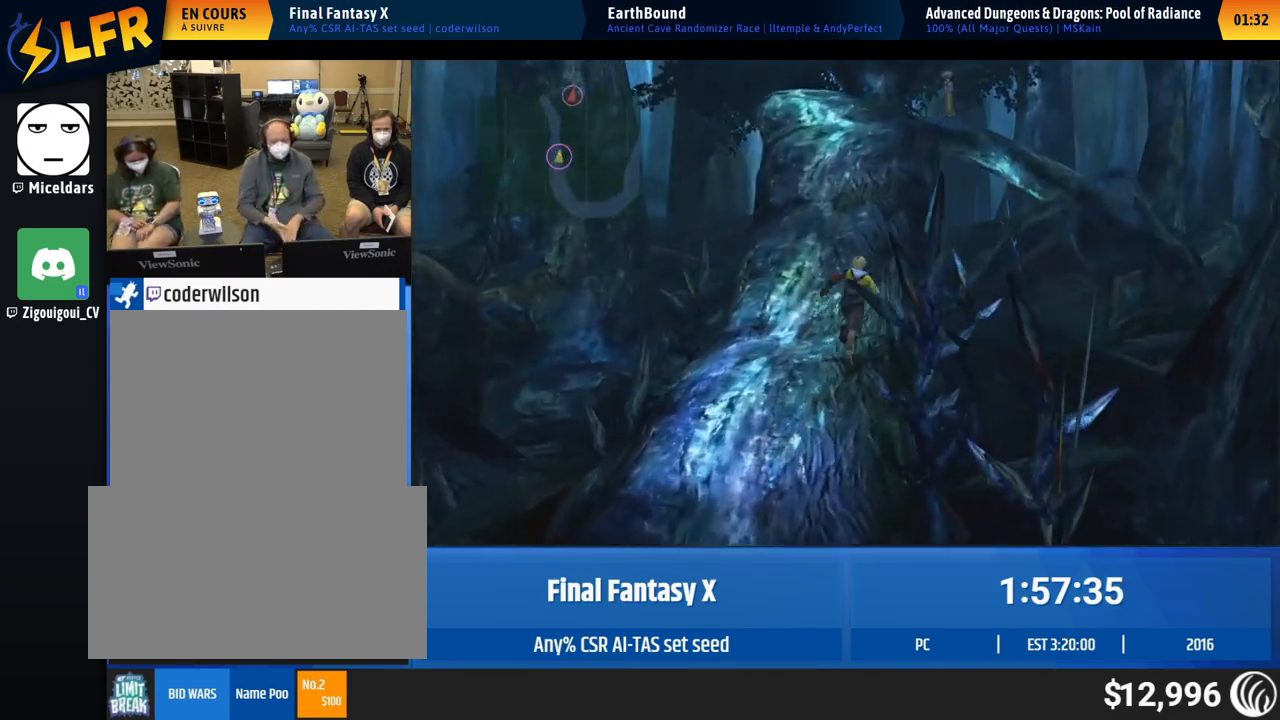
{"buttons": [], "left_stick": "up", "events": []}
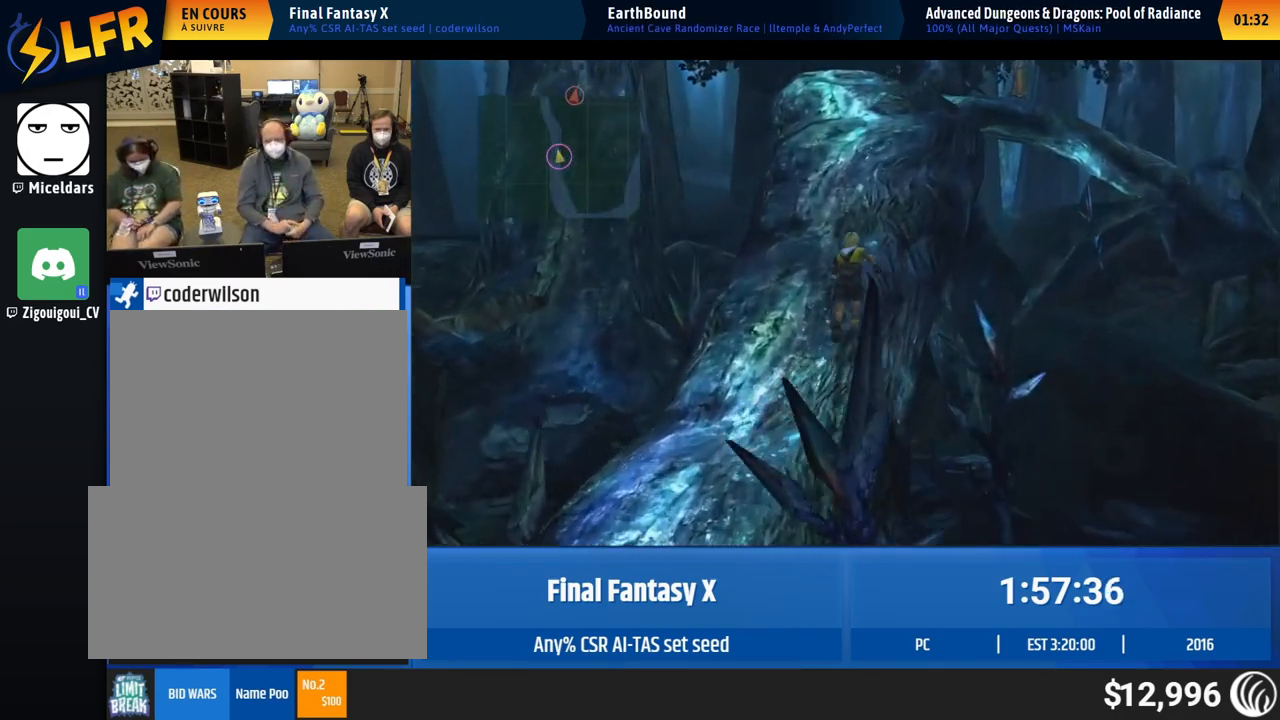
{"buttons": [], "left_stick": "center", "events": [[117, "left_stick", "center"]]}